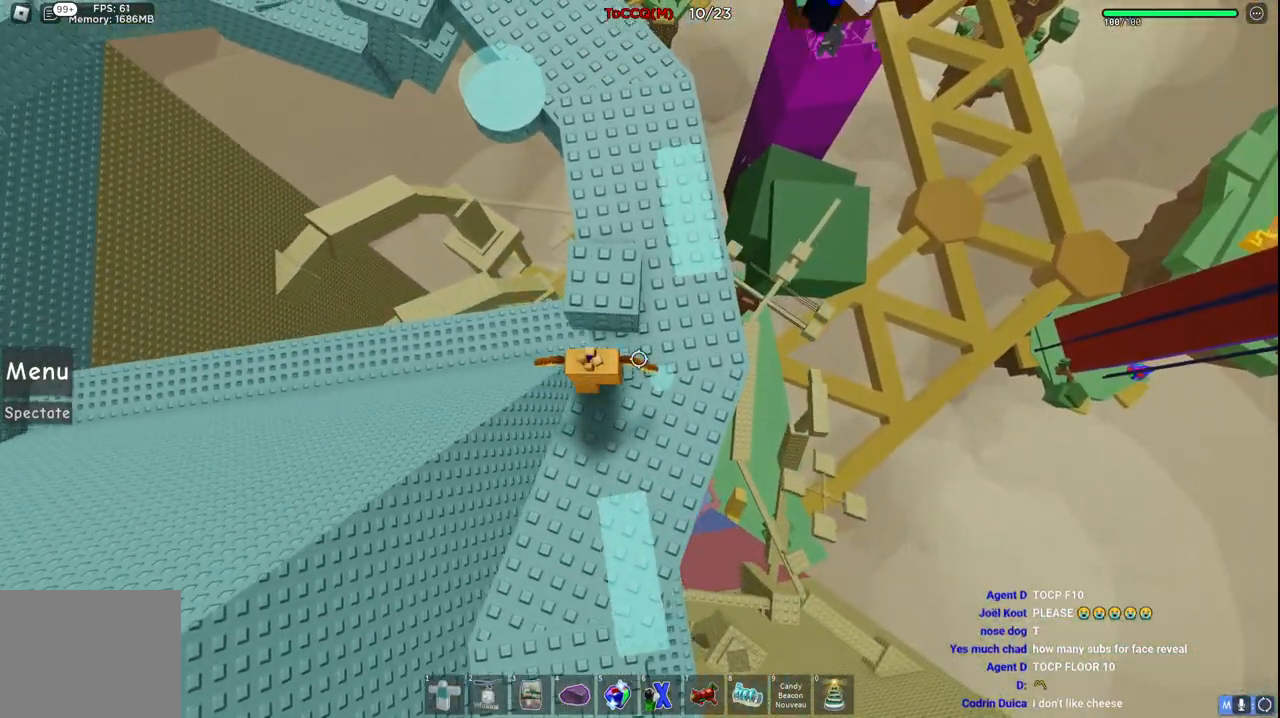
Gameplay with keyboard; each line is a JSON object with the keys held at the frame after it. "events" lists presses ("down") and releases ("up") of "a", "ctrl", "d", "e", "q", "s", "shift", "space" and "w" between this image and that frame as [ms after this image, input, new state], when the widget could be followed in between. No other keys are recorded. Mouse input is not recorded.
{"keys": ["w"], "events": [[34, "d", "up"]]}
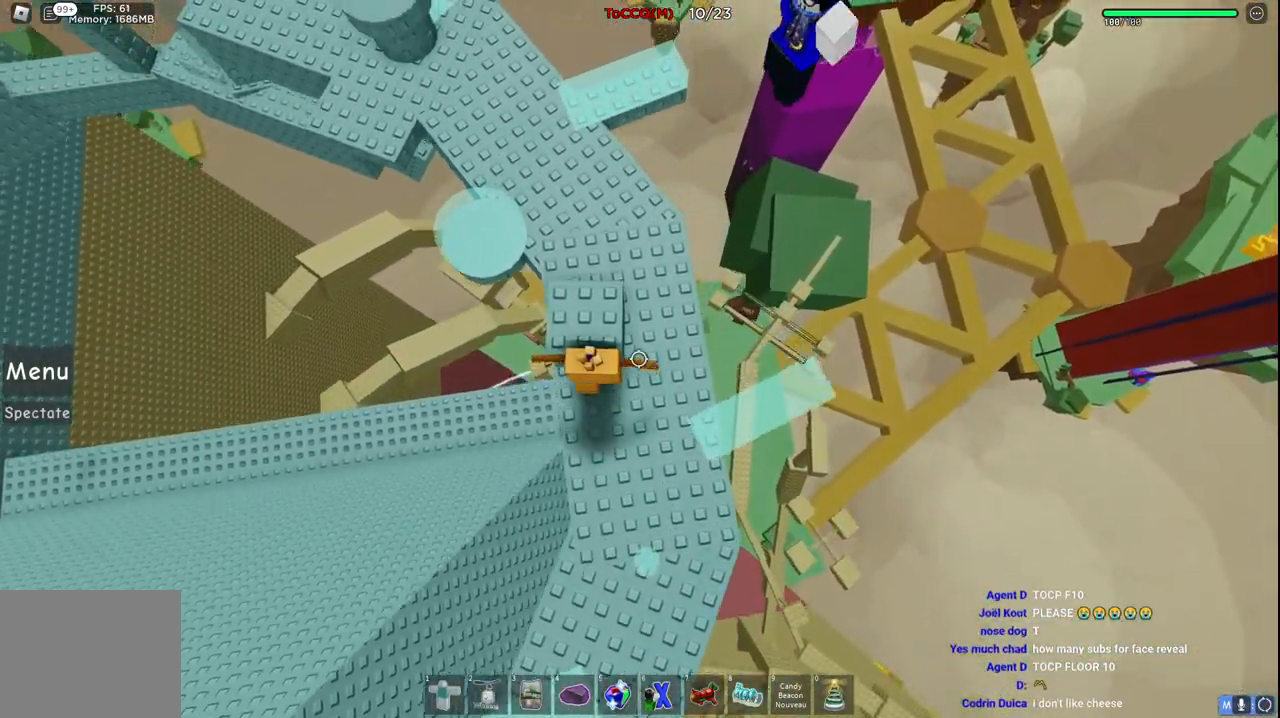
{"keys": [], "events": [[134, "d", "down"], [300, "d", "up"], [350, "w", "up"]]}
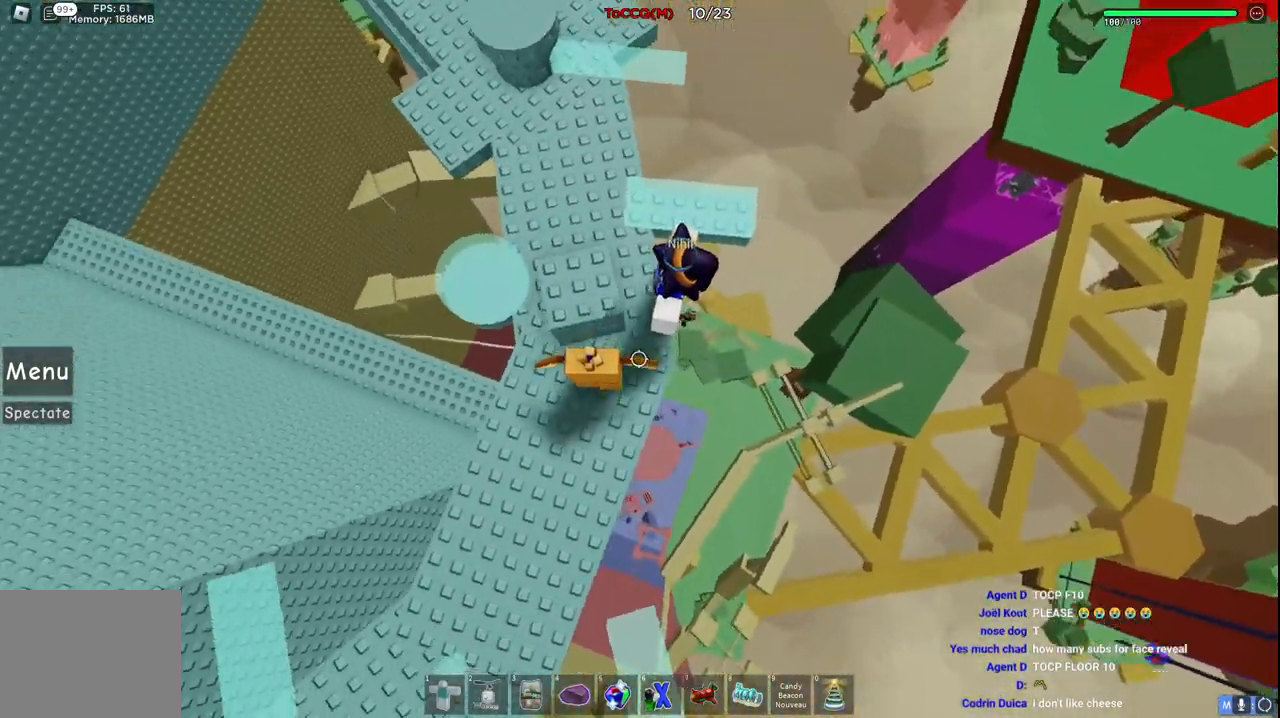
{"keys": [], "events": [[334, "d", "down"], [334, "w", "down"], [350, "w", "up"], [367, "d", "up"]]}
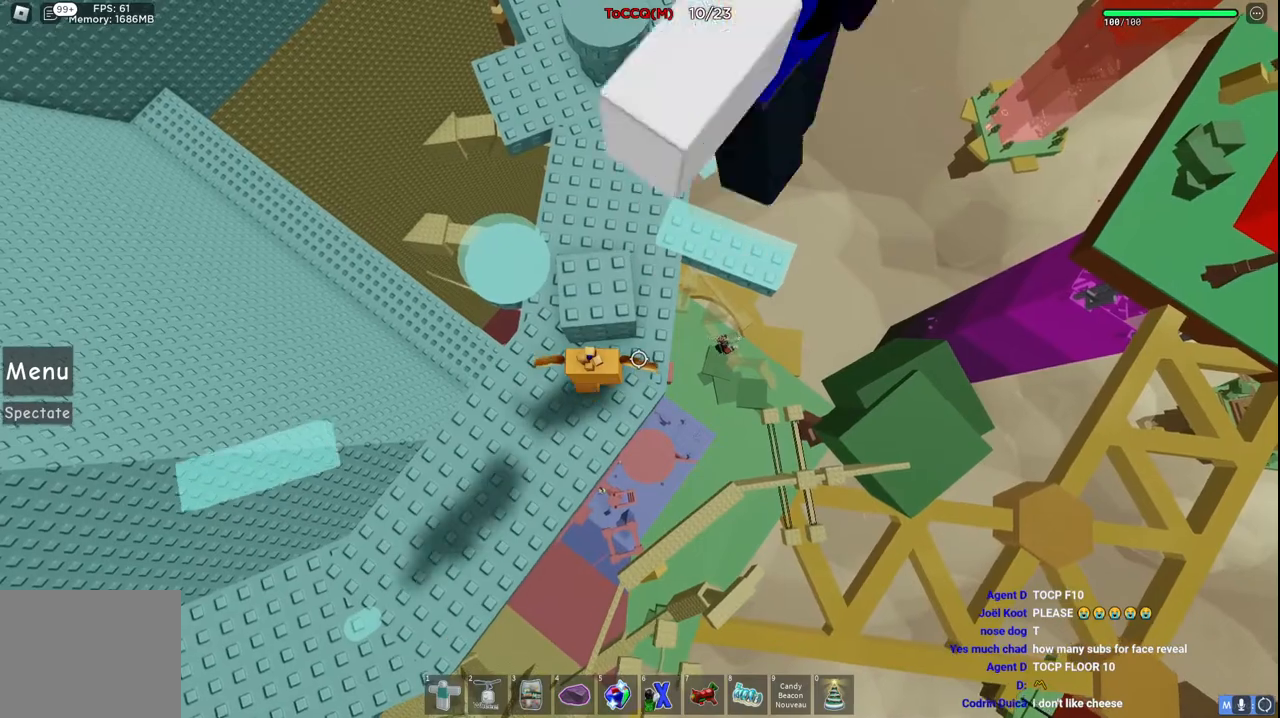
{"keys": [], "events": [[250, "d", "down"], [267, "d", "up"]]}
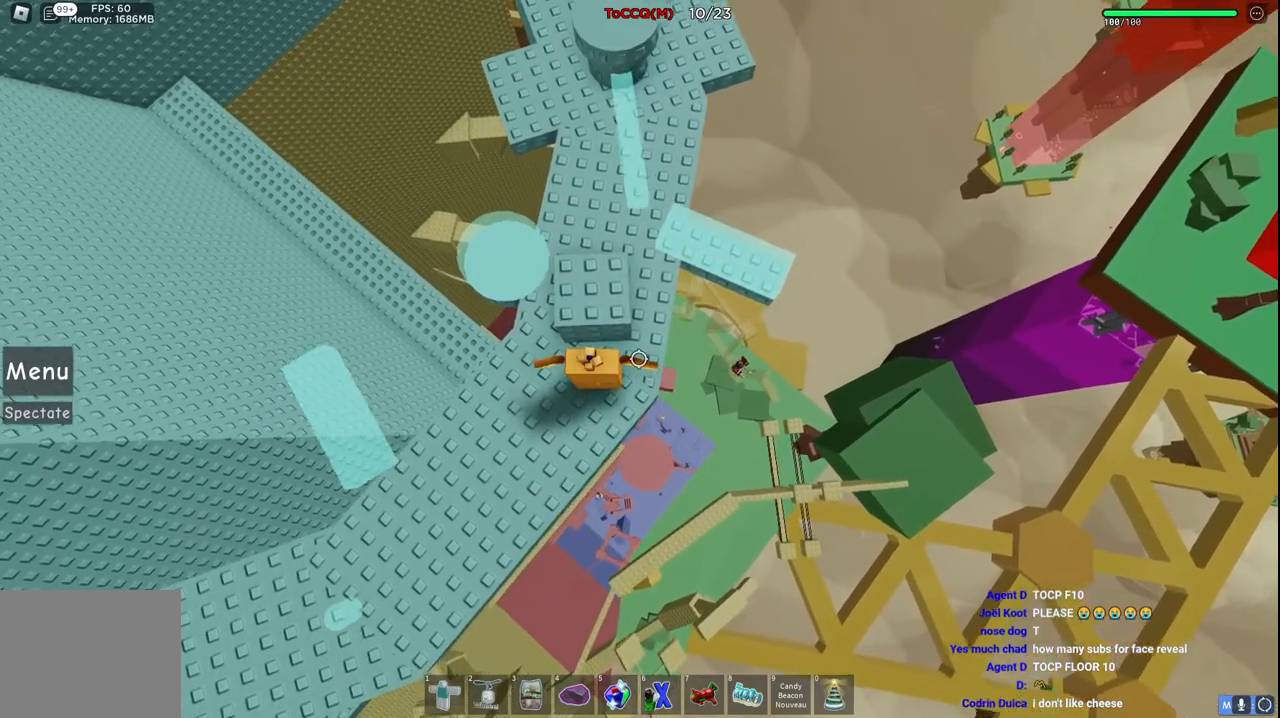
{"keys": [], "events": []}
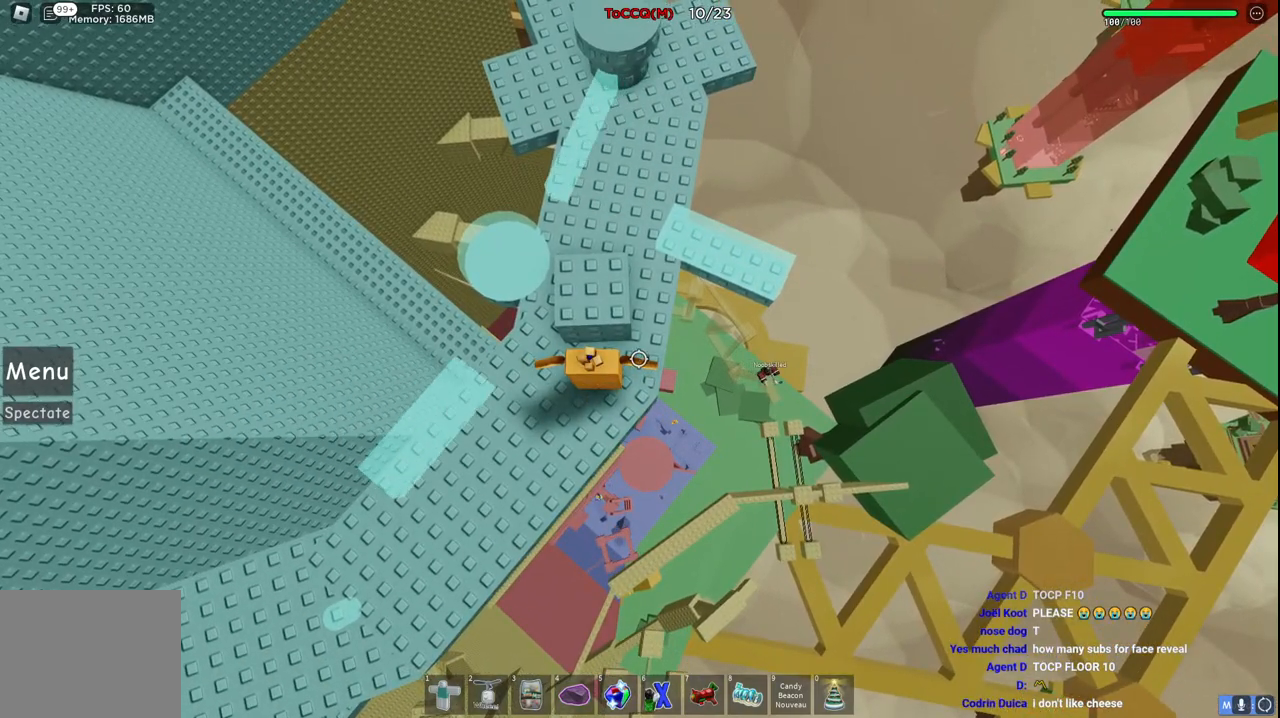
{"keys": ["w"], "events": [[250, "w", "down"]]}
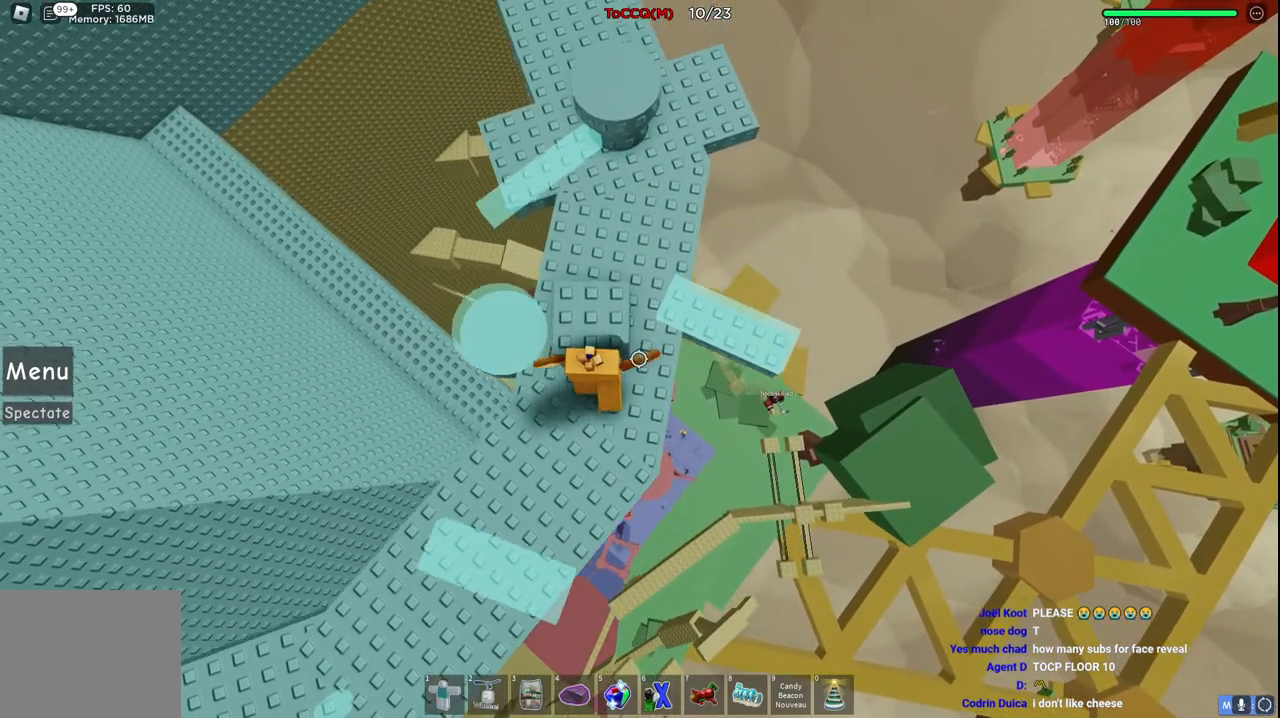
{"keys": [], "events": [[184, "w", "up"], [334, "d", "down"], [434, "d", "up"]]}
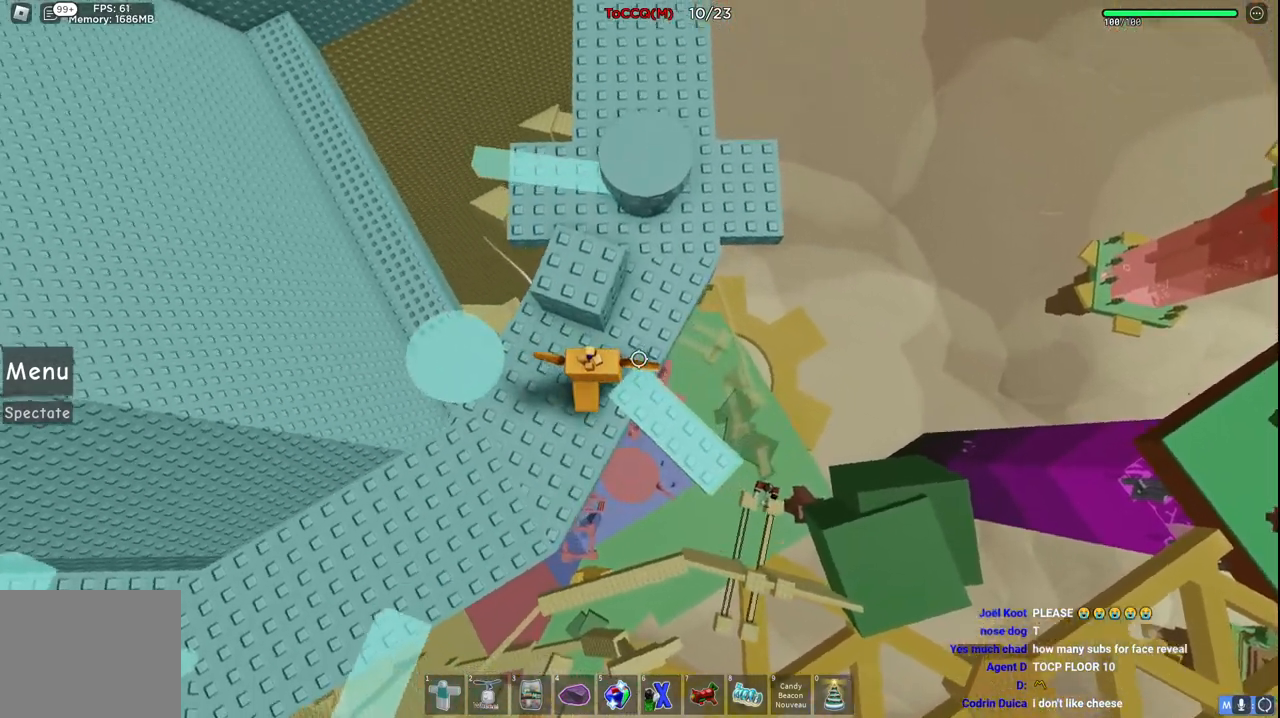
{"keys": [], "events": [[267, "w", "down"], [317, "d", "down"], [384, "d", "up"], [400, "w", "up"]]}
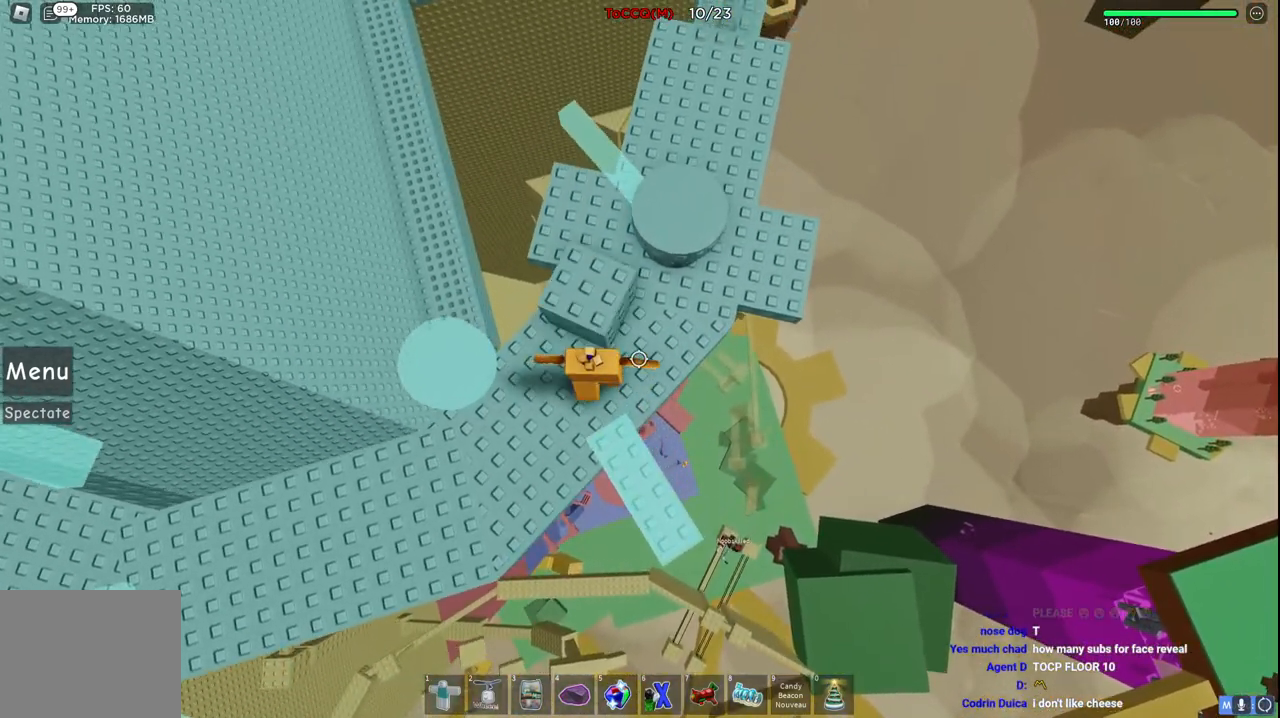
{"keys": [], "events": [[267, "w", "down"], [350, "w", "up"]]}
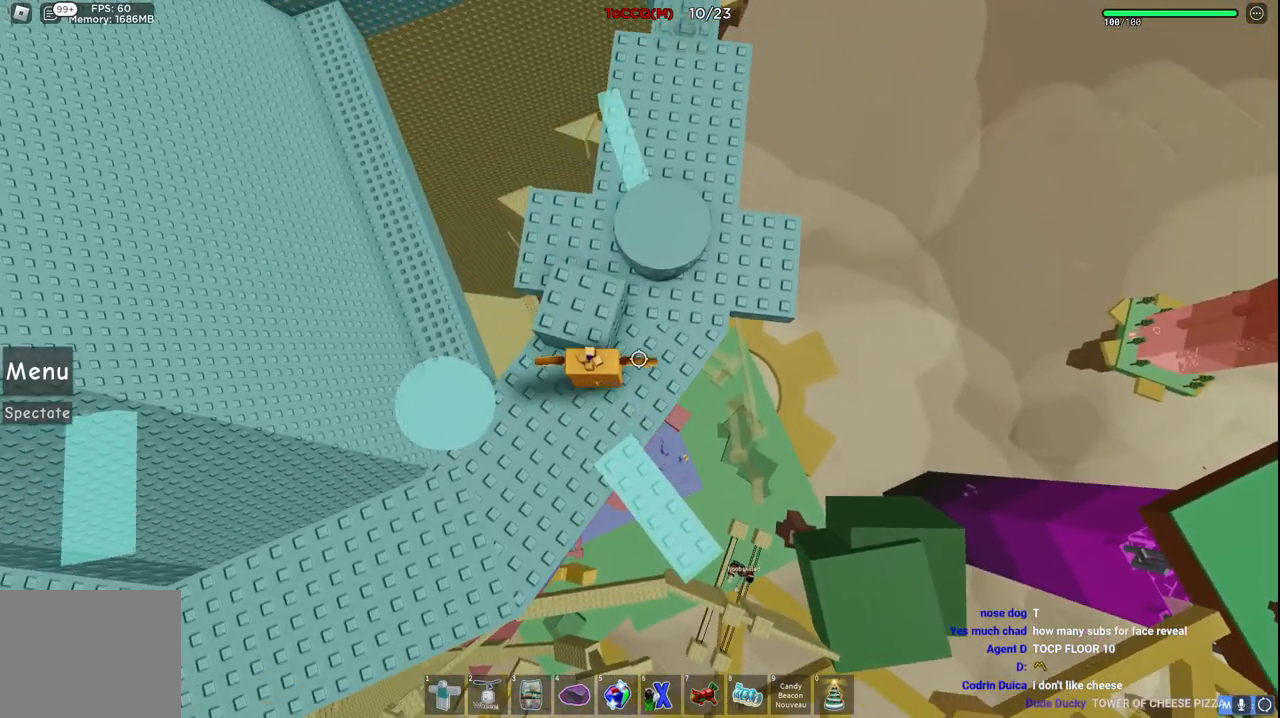
{"keys": ["a"], "events": [[17, "w", "down"], [100, "w", "up"], [467, "a", "down"]]}
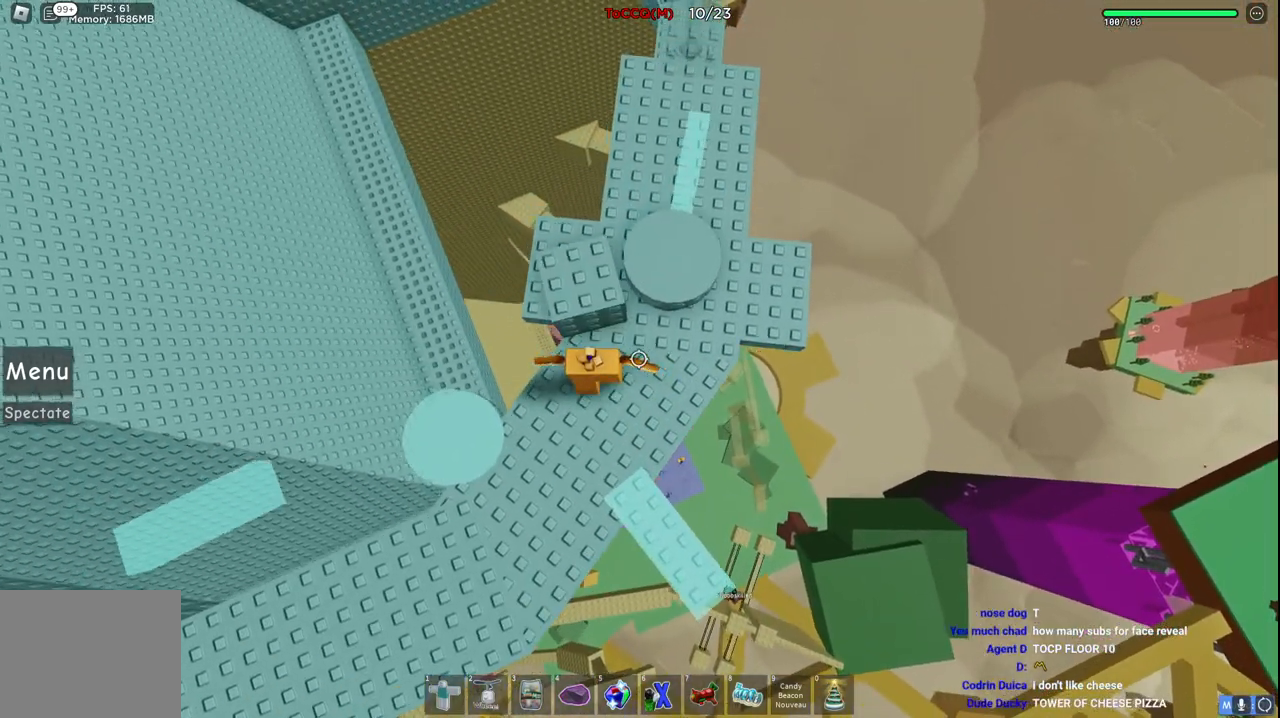
{"keys": ["w"], "events": [[50, "a", "up"], [334, "a", "down"], [334, "w", "down"], [367, "a", "up"]]}
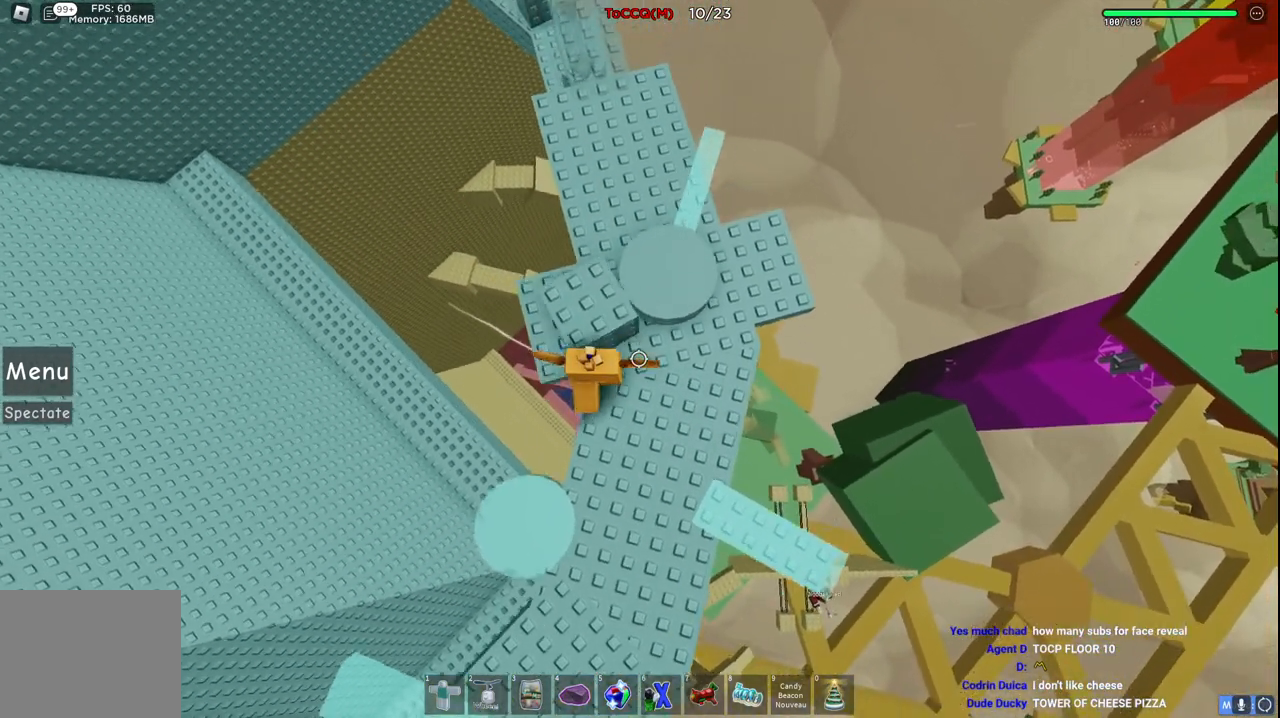
{"keys": ["w"], "events": [[84, "w", "up"], [284, "a", "down"], [467, "a", "up"], [500, "w", "down"]]}
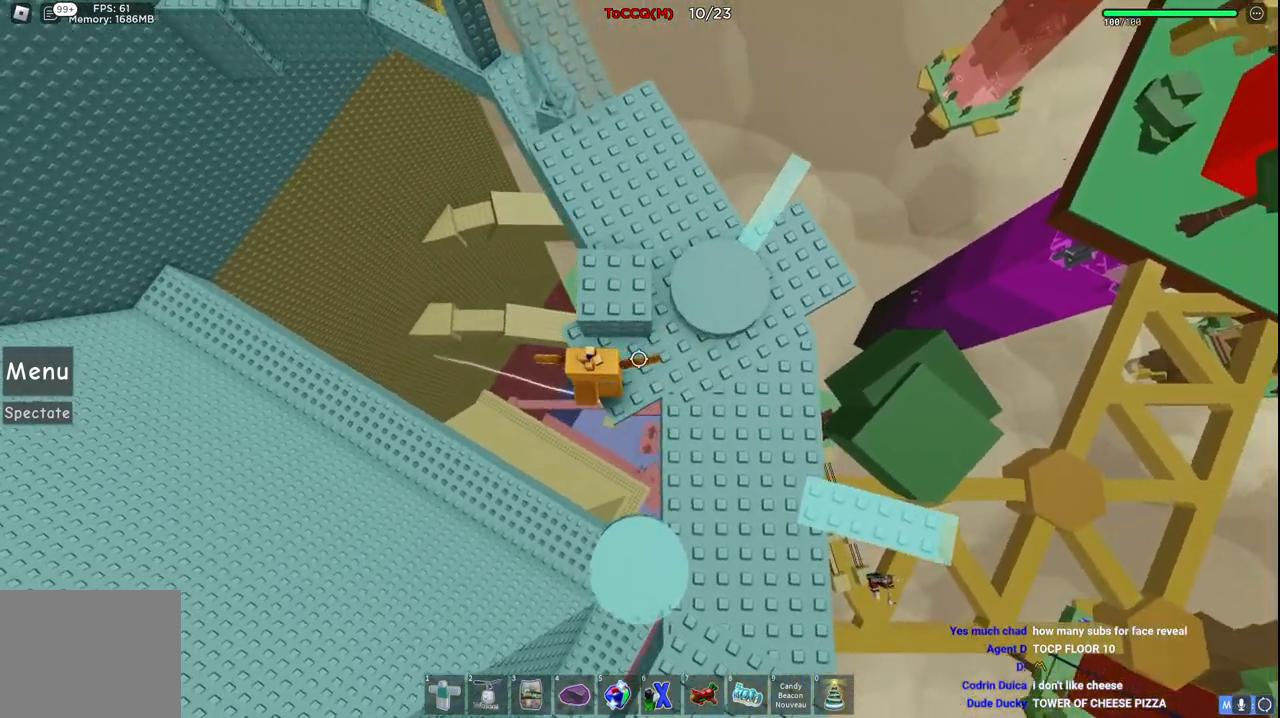
{"keys": [], "events": [[284, "d", "down"], [384, "d", "up"], [384, "w", "up"]]}
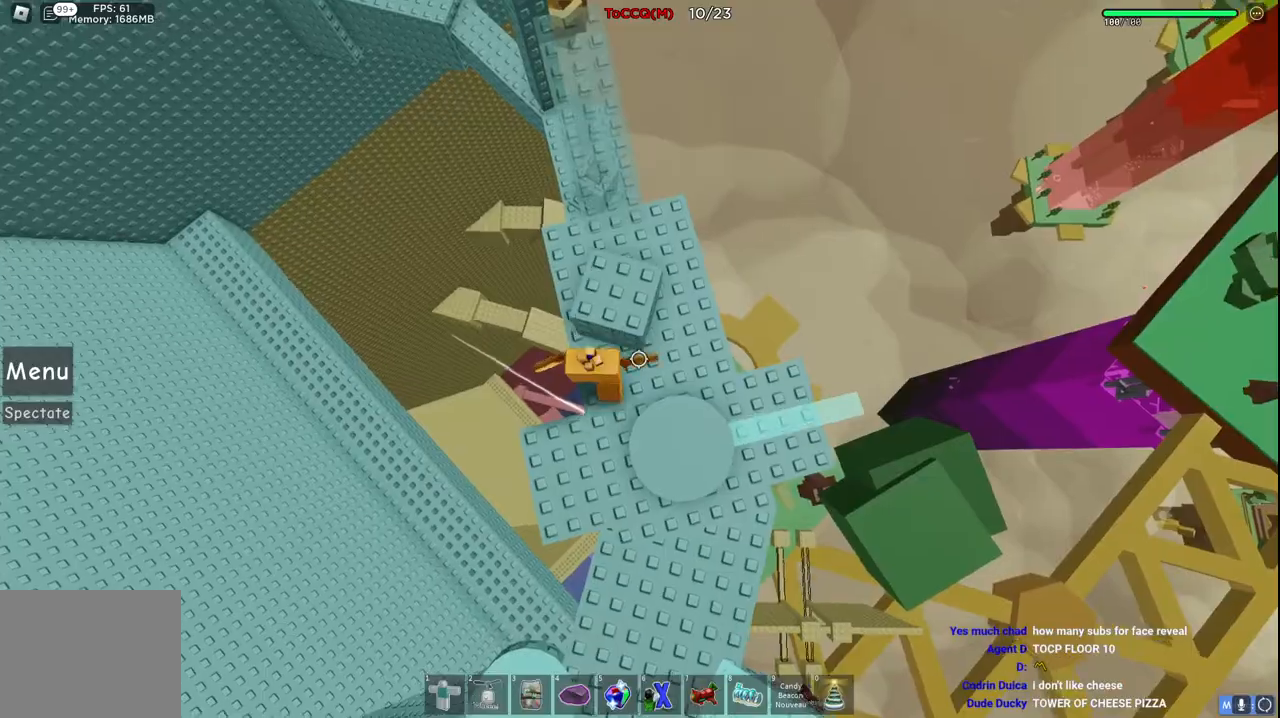
{"keys": [], "events": [[67, "d", "down"], [150, "d", "up"], [300, "d", "down"], [317, "d", "up"]]}
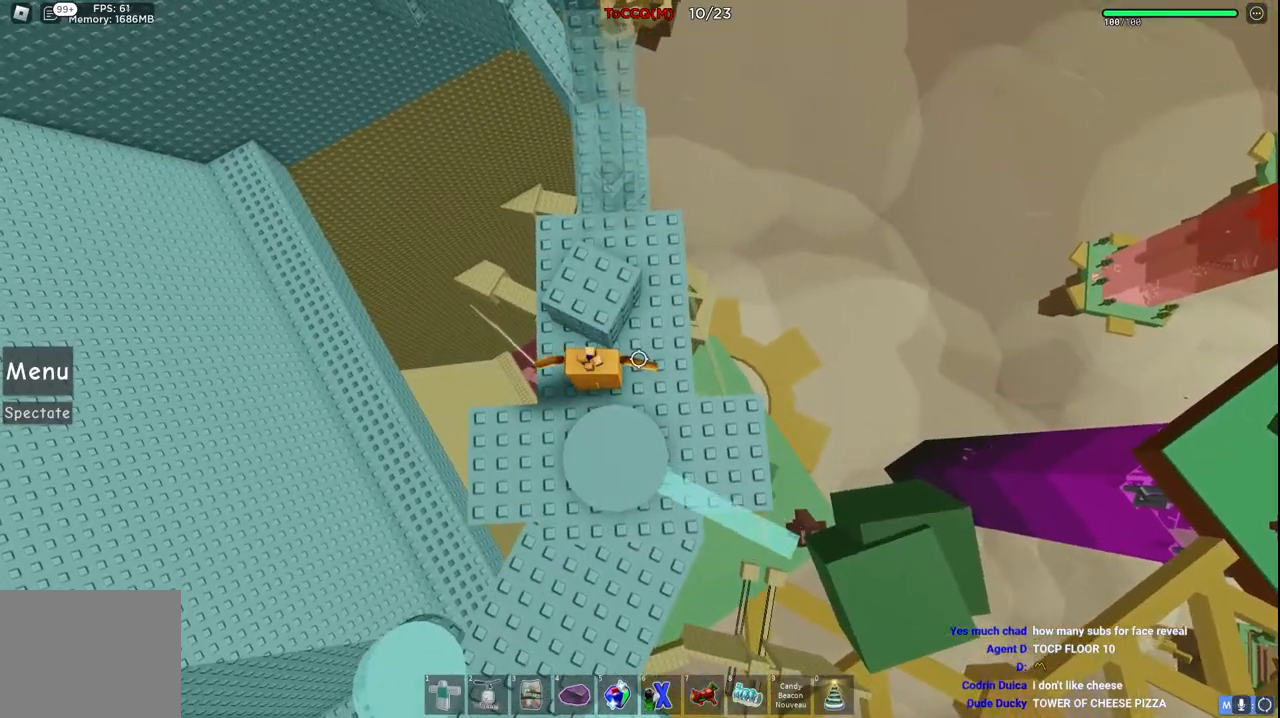
{"keys": ["w"], "events": [[17, "w", "down"]]}
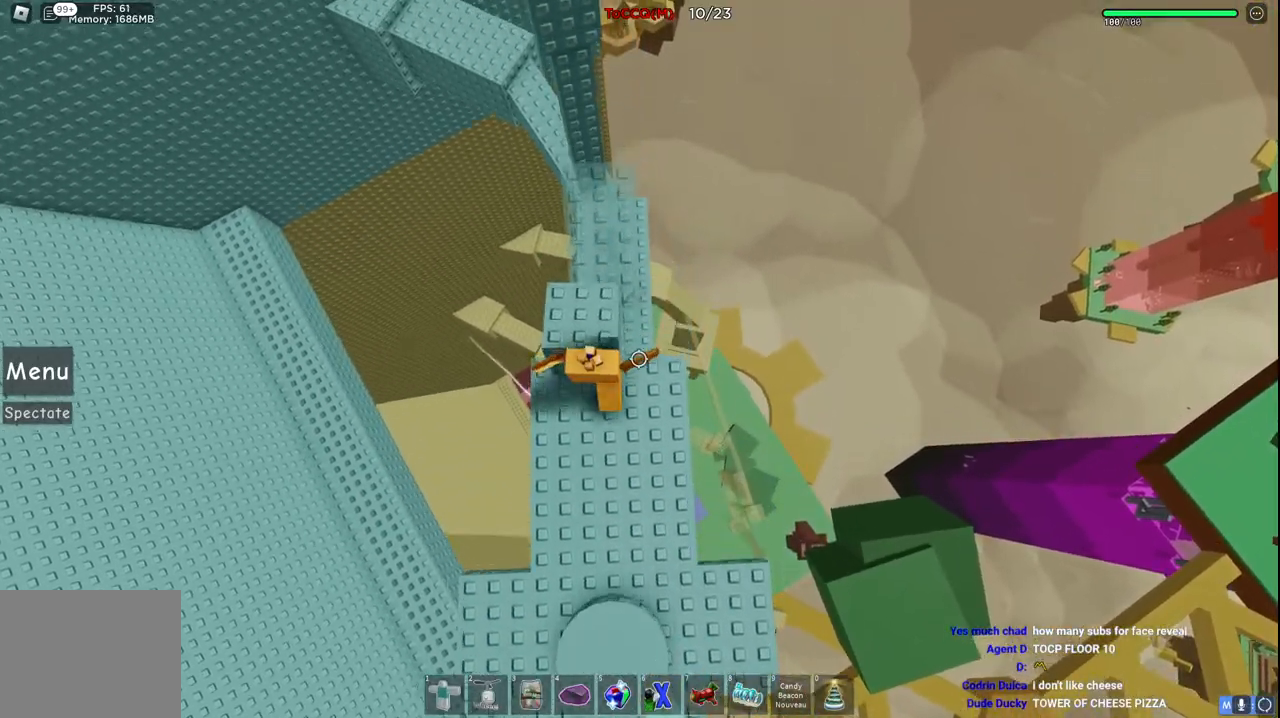
{"keys": [], "events": [[34, "w", "up"], [417, "s", "down"], [484, "s", "up"]]}
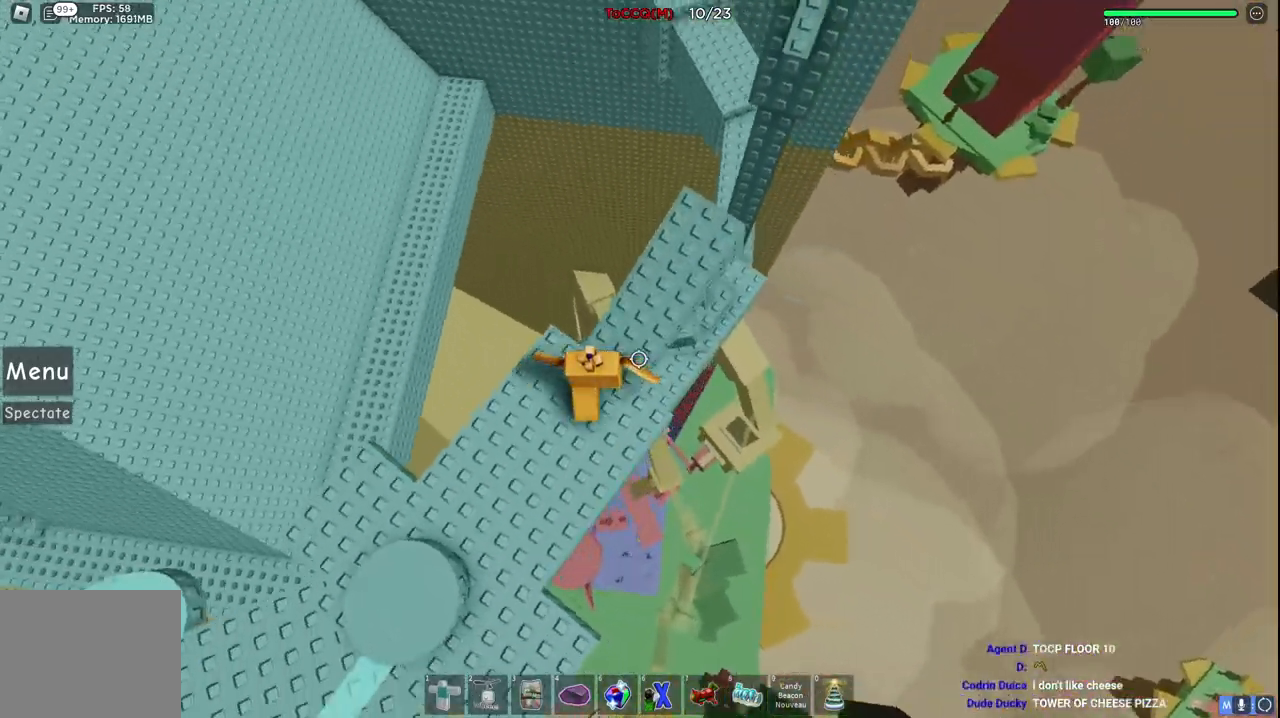
{"keys": ["w"], "events": [[117, "d", "down"], [167, "space", "down"], [234, "w", "down"], [350, "space", "up"], [500, "d", "up"]]}
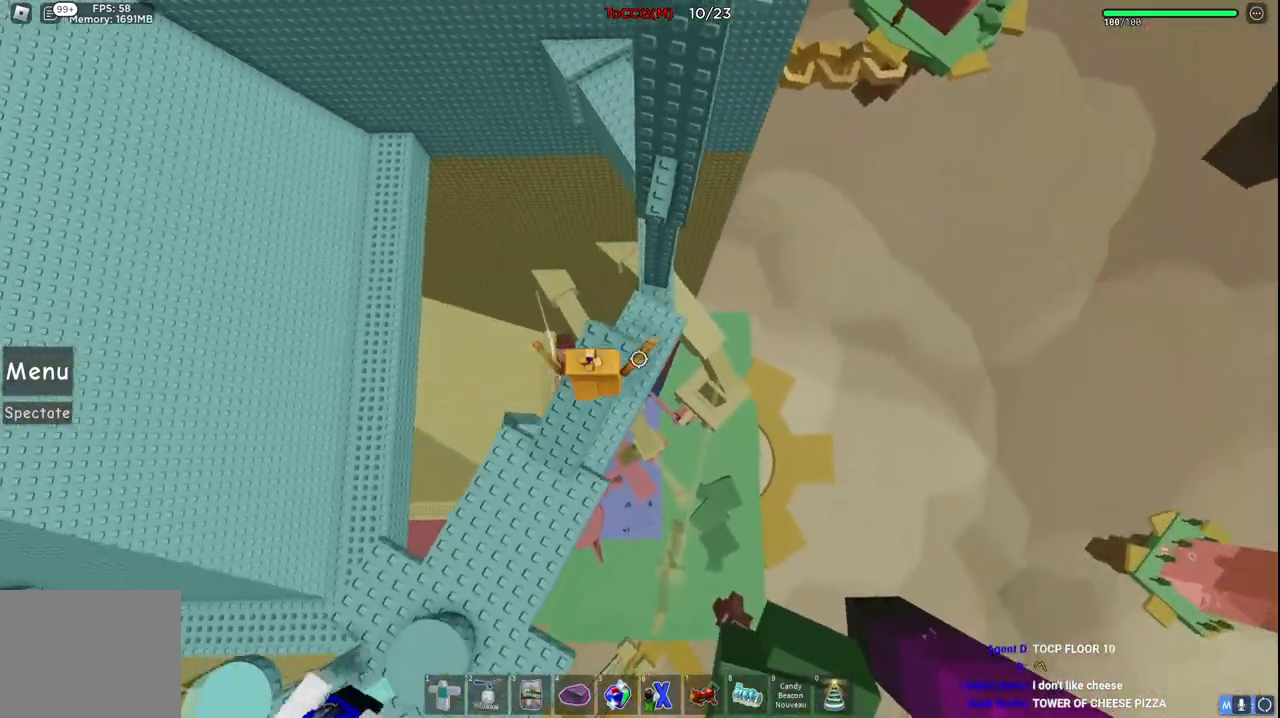
{"keys": ["w"], "events": [[167, "space", "down"], [334, "space", "up"]]}
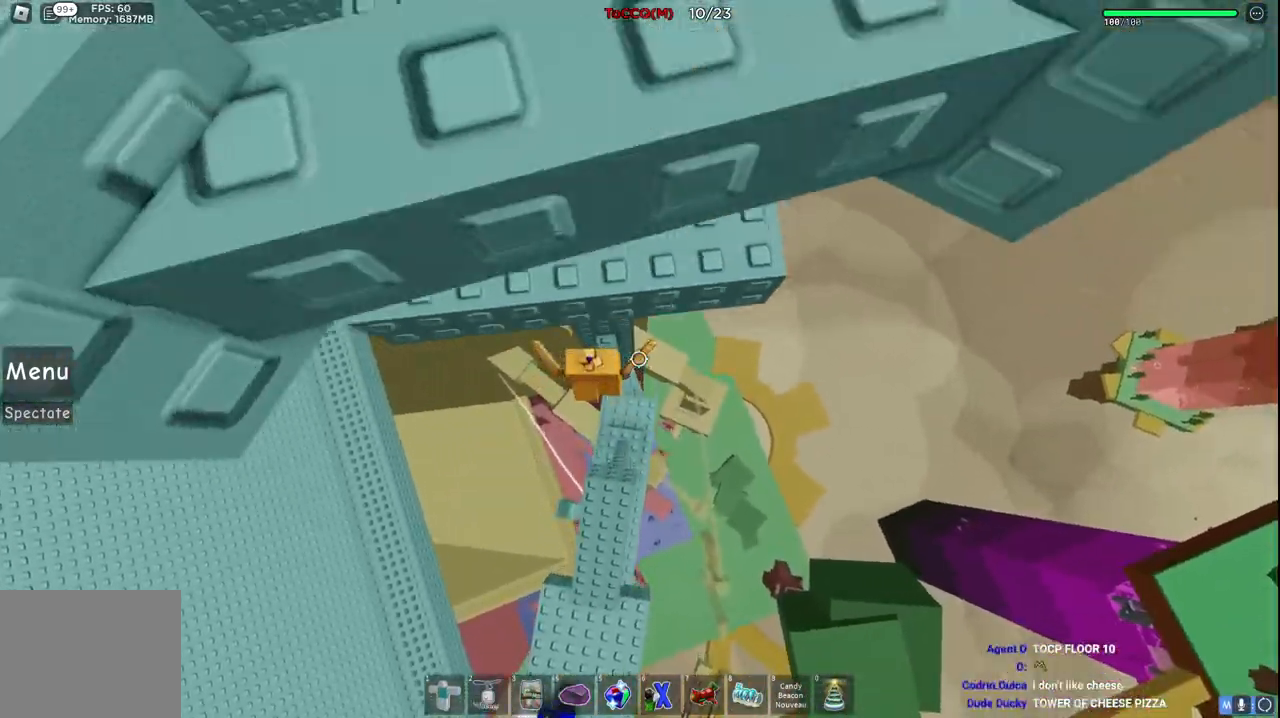
{"keys": ["d"], "events": [[67, "w", "up"], [450, "d", "down"]]}
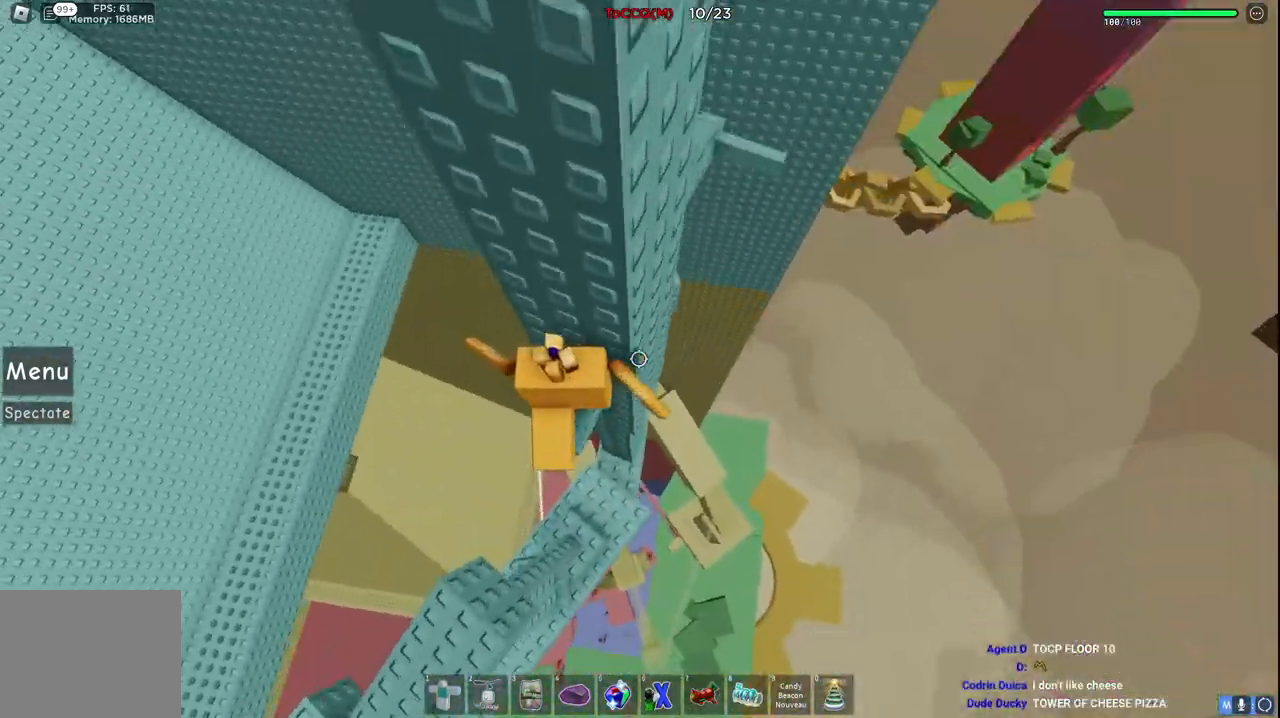
{"keys": ["d"], "events": [[134, "space", "down"], [284, "space", "up"]]}
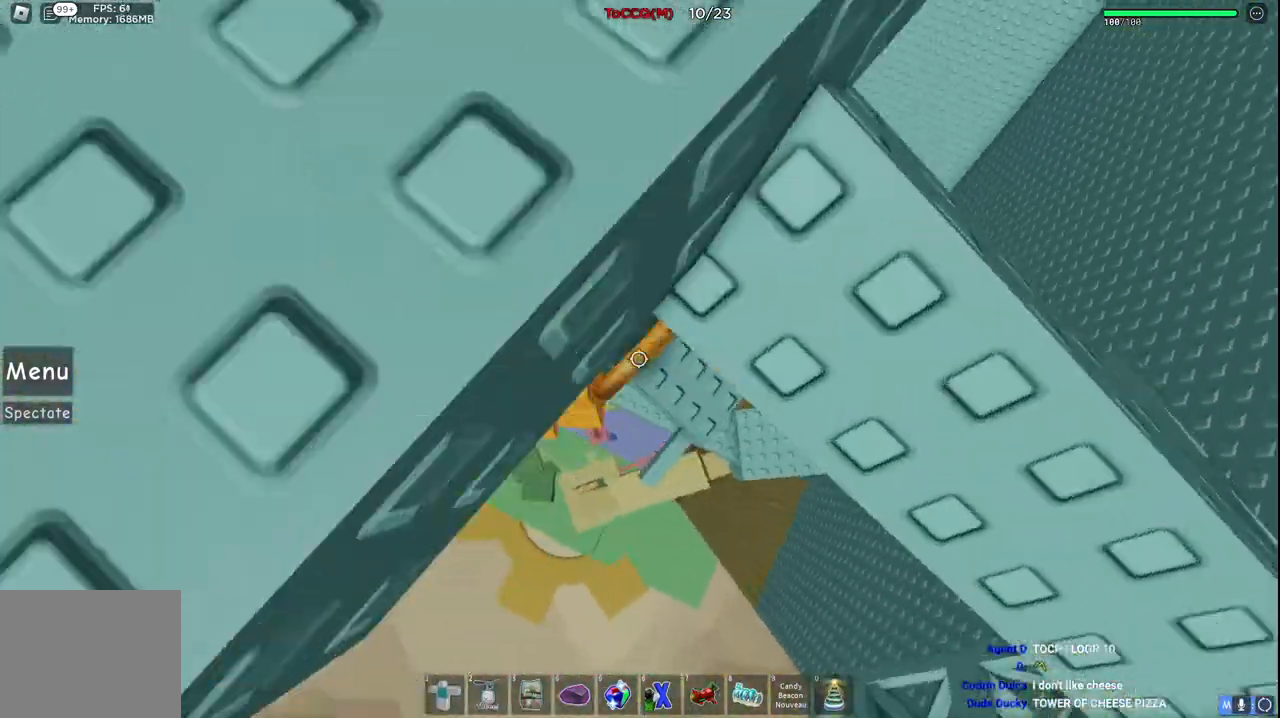
{"keys": [], "events": [[234, "d", "up"]]}
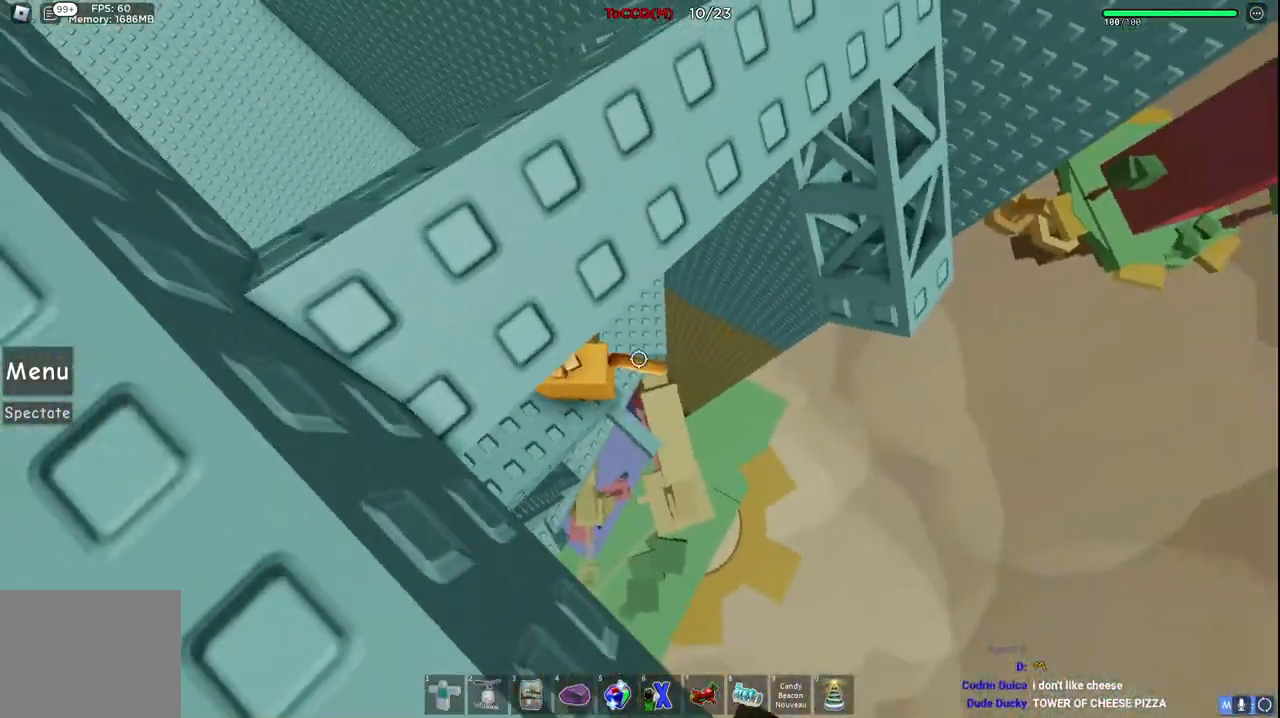
{"keys": ["d", "space", "w"], "events": [[167, "d", "down"], [317, "space", "down"], [467, "w", "down"]]}
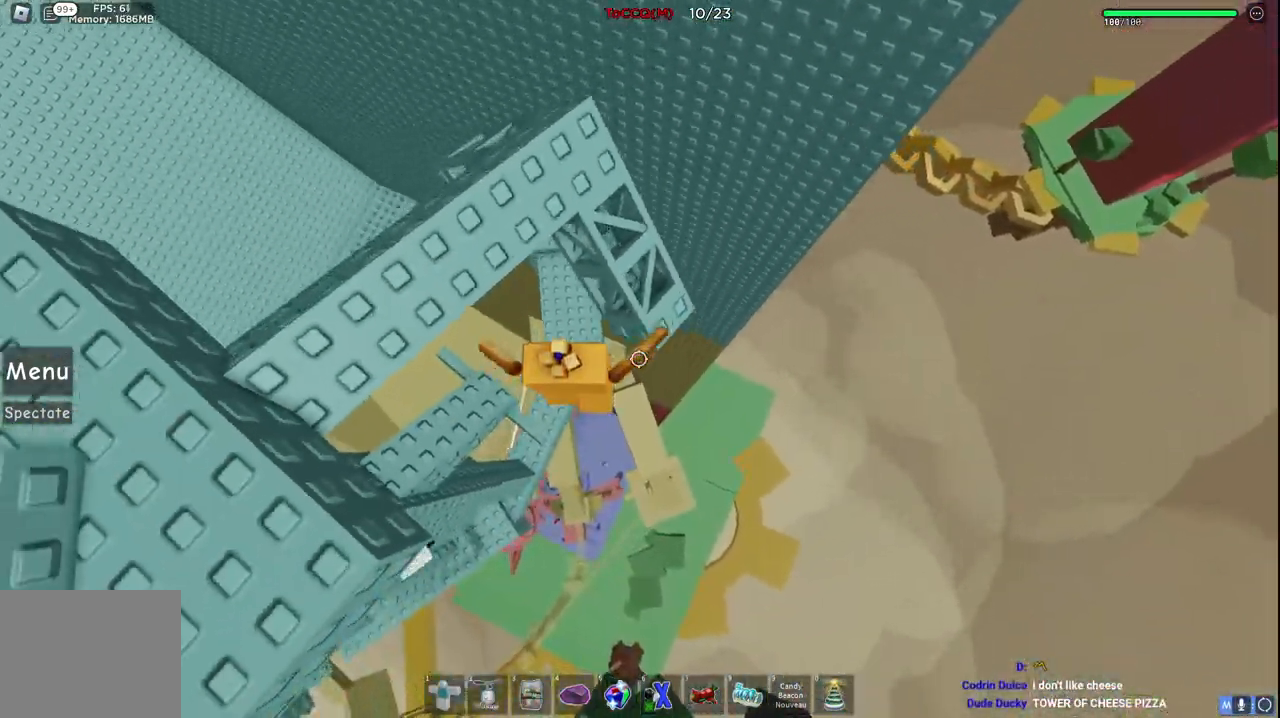
{"keys": ["d", "w"], "events": [[17, "space", "up"], [234, "d", "up"], [400, "d", "down"]]}
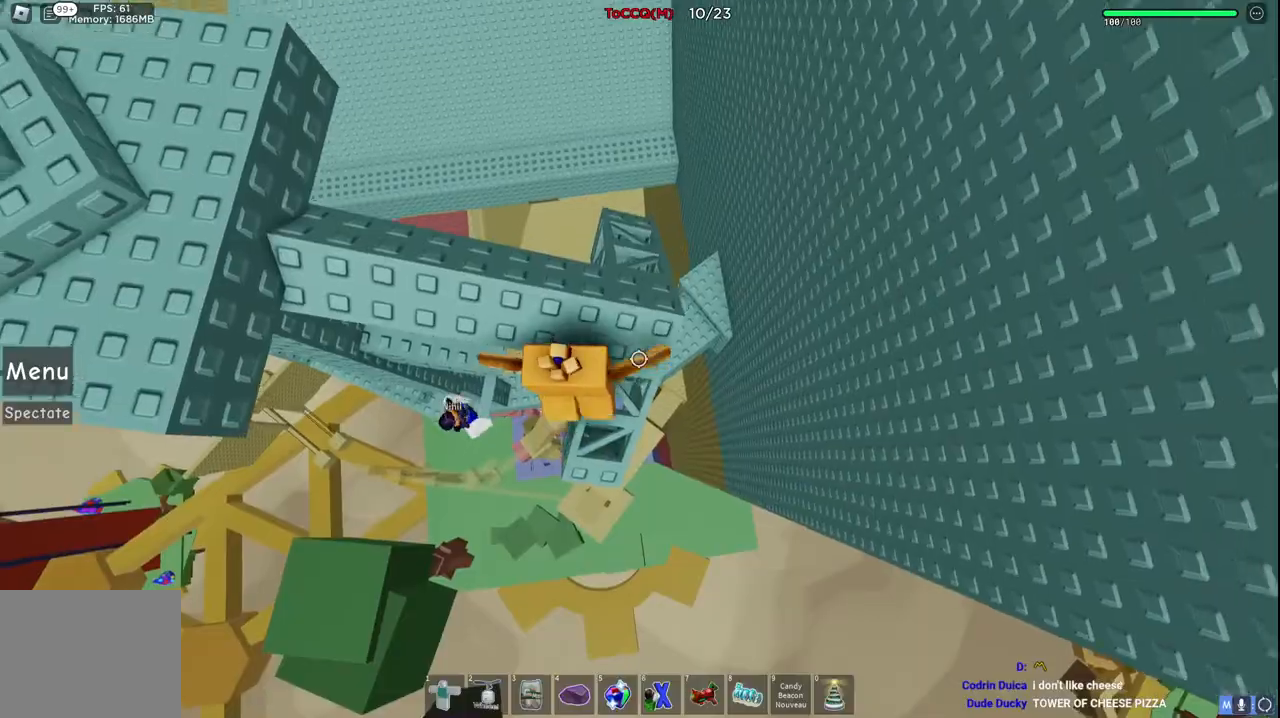
{"keys": ["space", "w"], "events": [[117, "d", "up"], [417, "space", "down"]]}
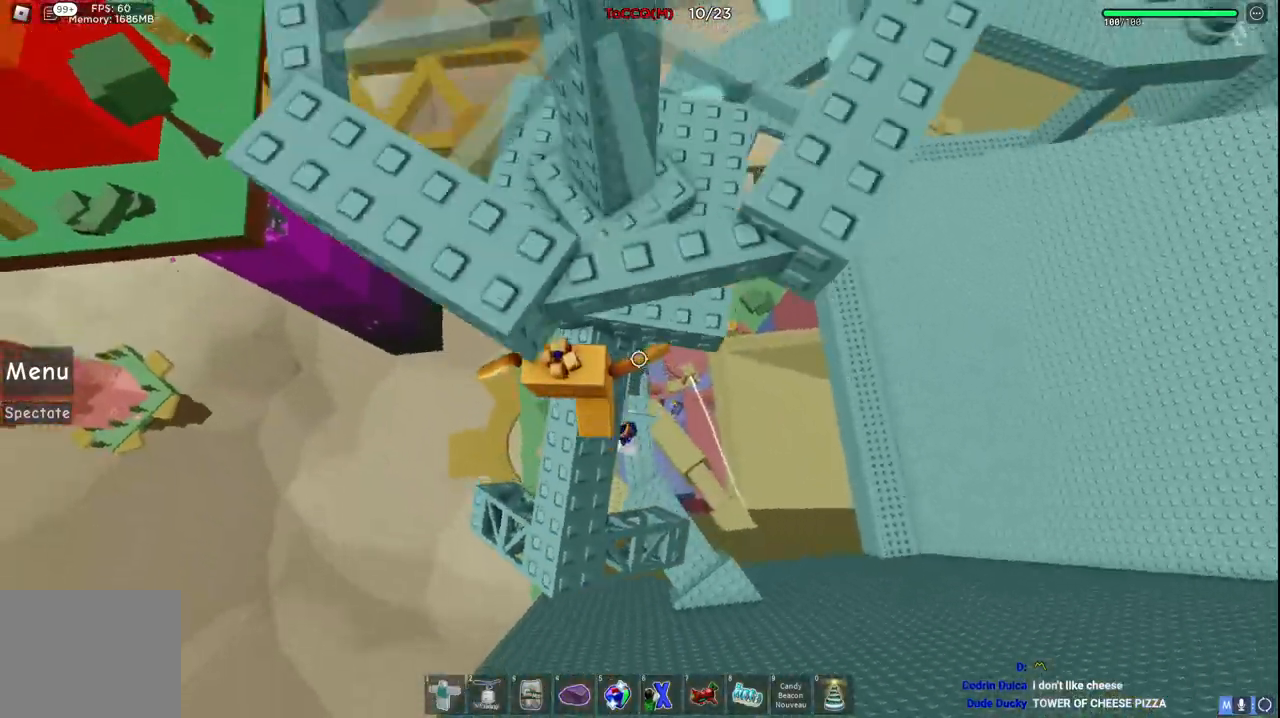
{"keys": [], "events": [[134, "space", "up"], [384, "w", "up"]]}
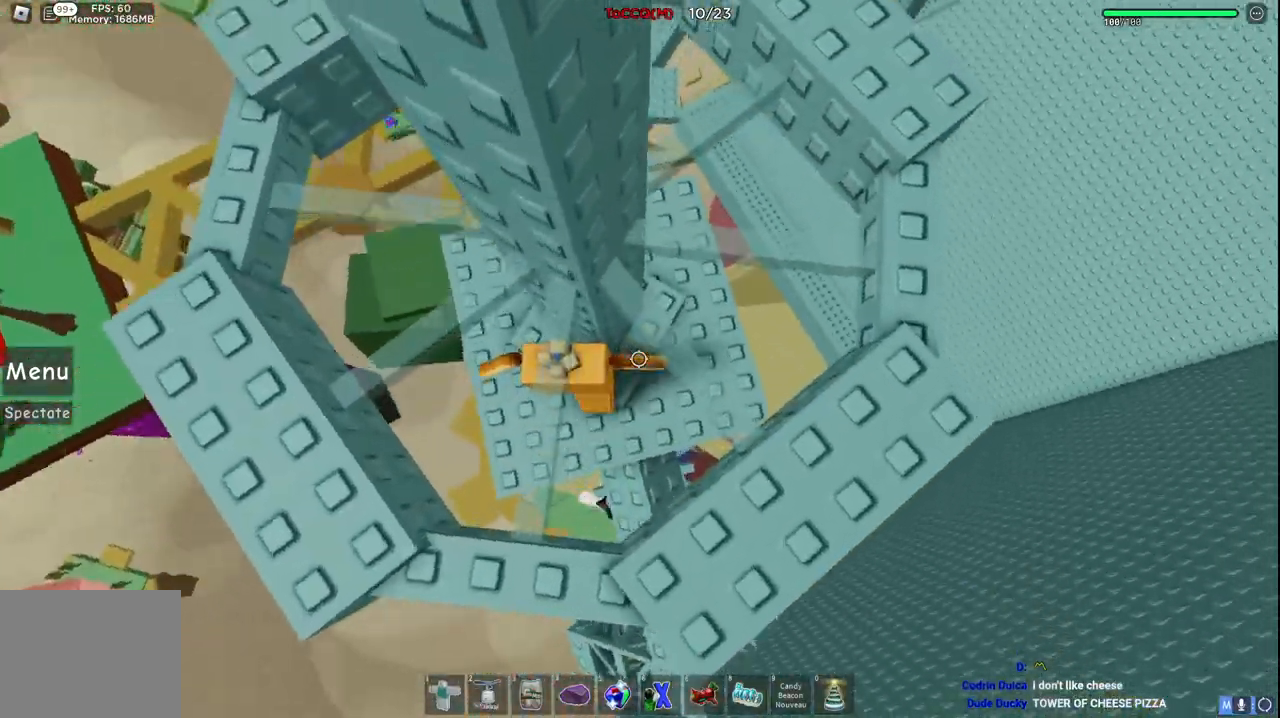
{"keys": [], "events": [[50, "d", "down"], [117, "space", "down"], [217, "d", "up"], [250, "w", "down"], [300, "space", "up"], [484, "w", "up"]]}
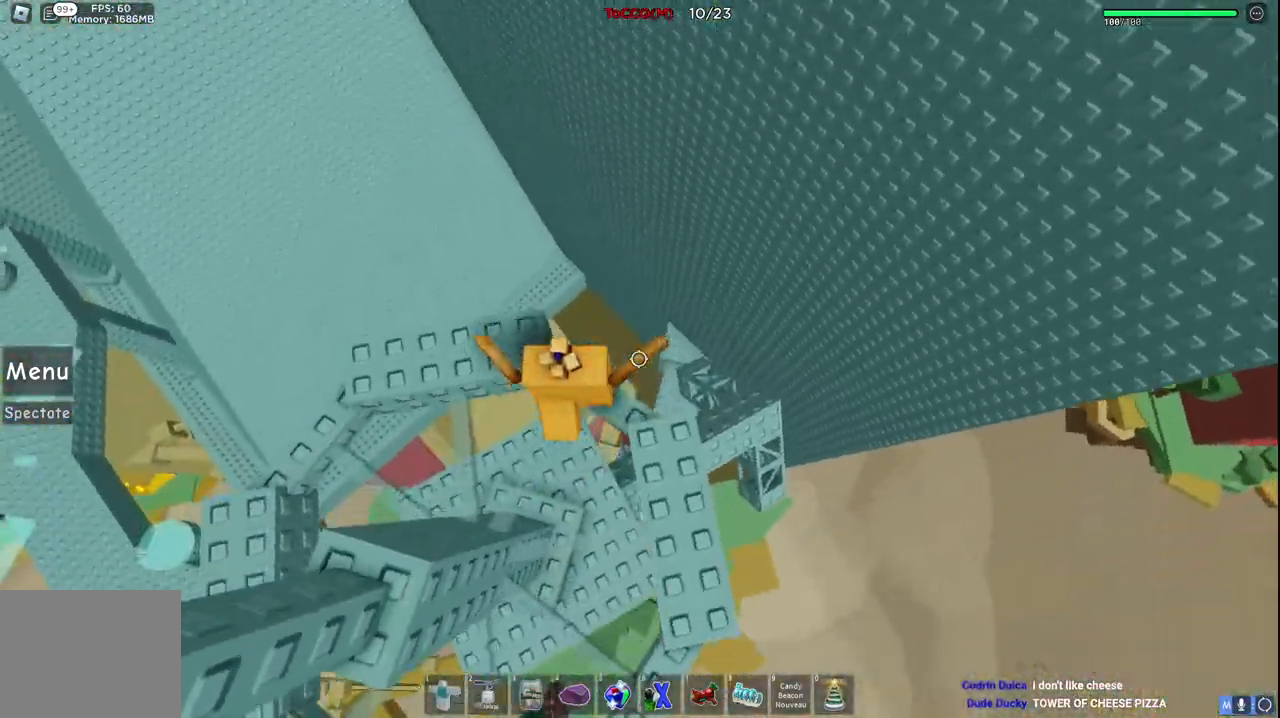
{"keys": ["a"], "events": [[217, "w", "down"], [384, "w", "up"], [484, "a", "down"]]}
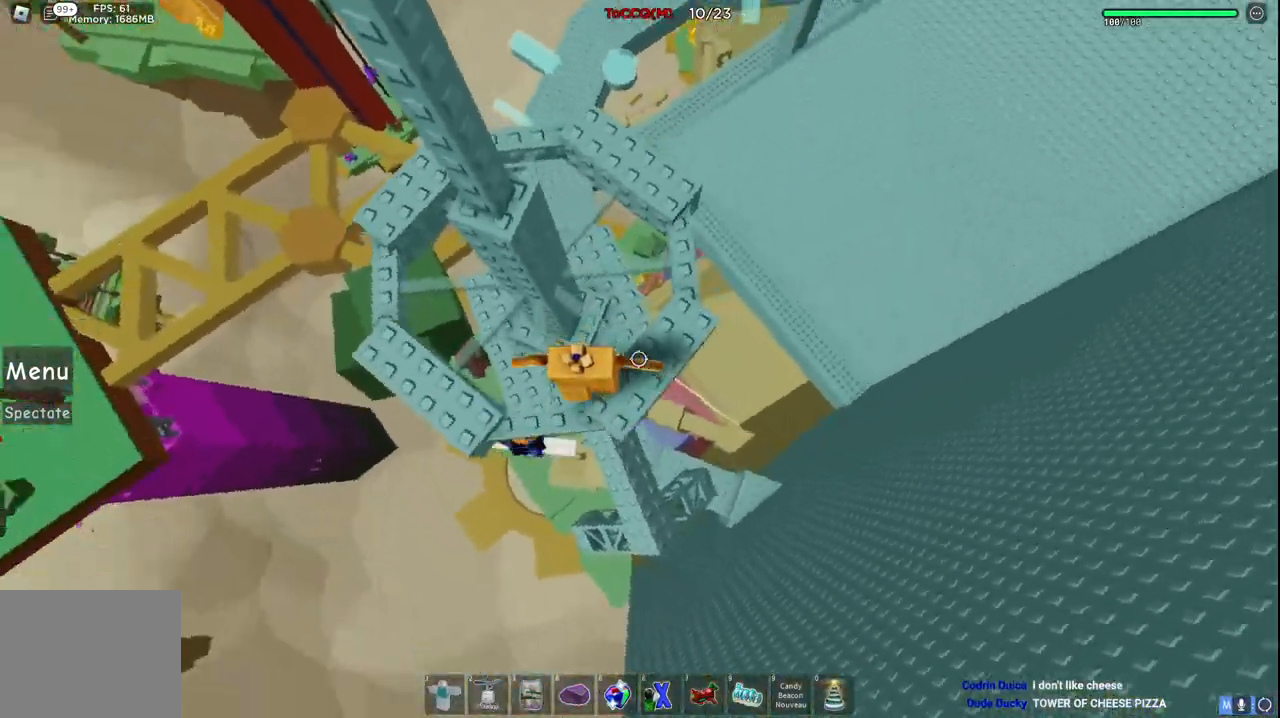
{"keys": [], "events": [[17, "w", "down"], [34, "space", "down"], [150, "a", "up"], [217, "space", "up"], [417, "w", "up"]]}